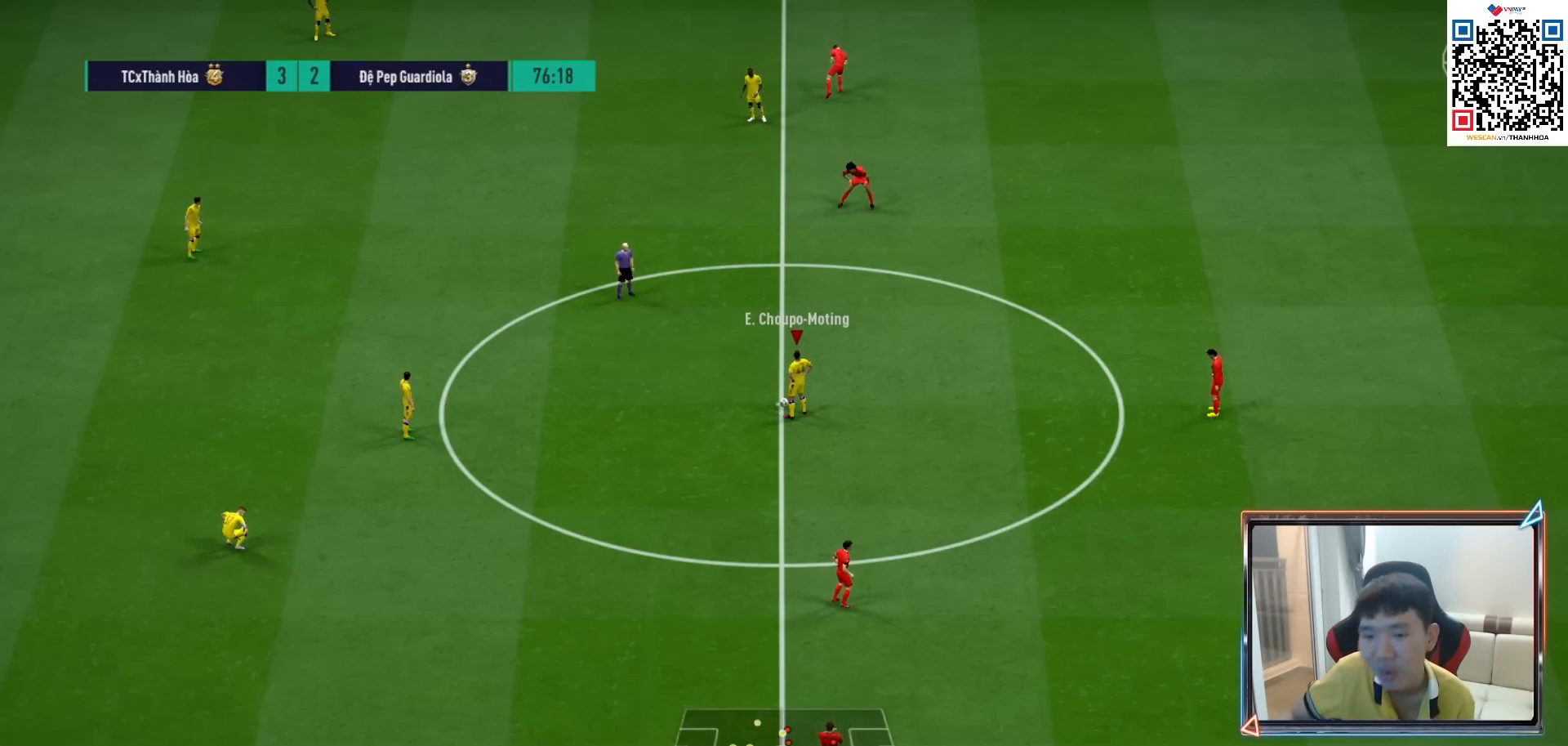
Gameplay with a controller (PlayStation layout); each line is a JSON object with the inputs held at the frame after it. "events" lists button and stick changes between this image and that frame as [ms after this image, input, new state], when the widget could be followed in between.
{"buttons": [], "left_stick": "center", "right_stick": "center", "events": [[33, "L2", "down"], [200, "L2", "up"], [267, "L2", "down"], [417, "L2", "up"]]}
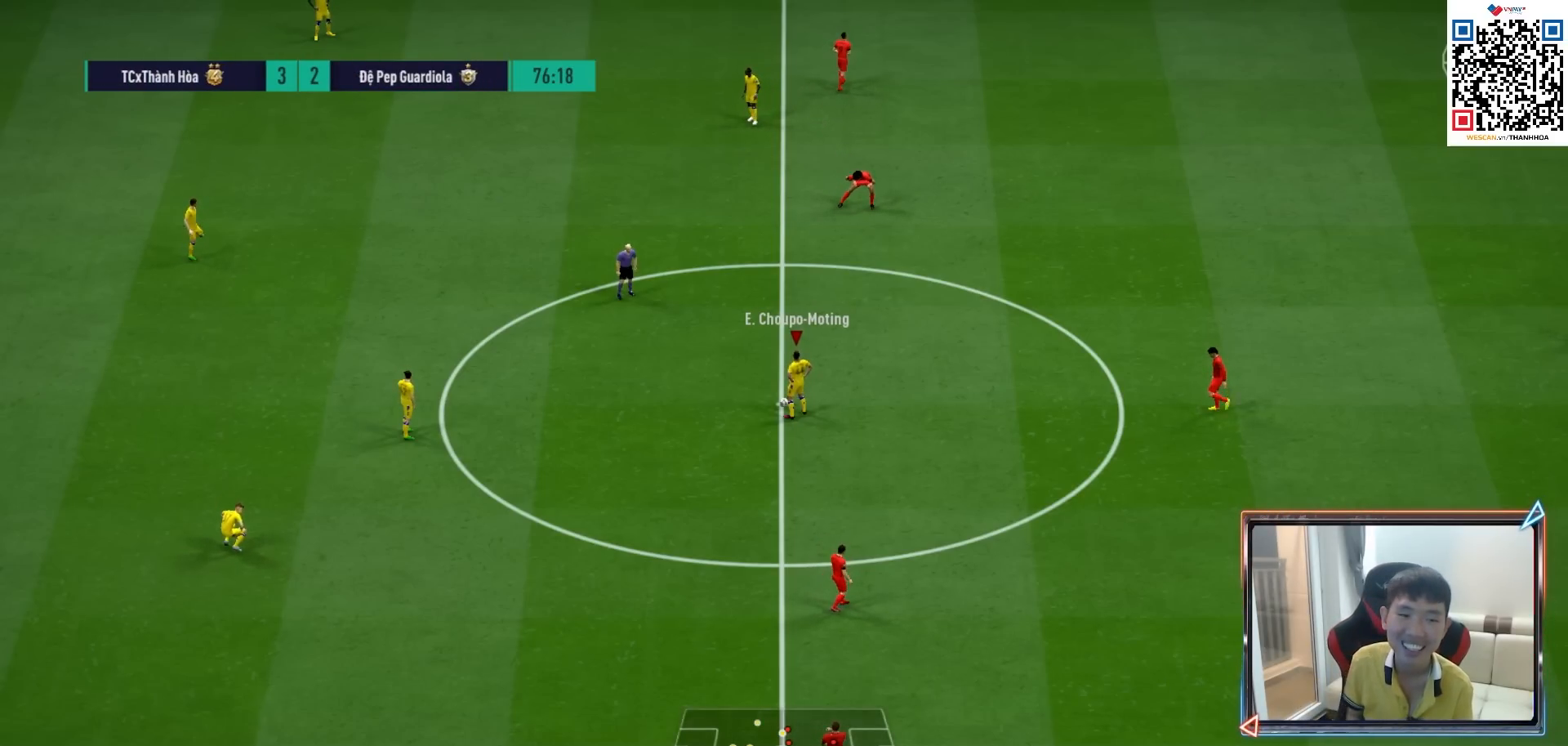
{"buttons": [], "left_stick": "left", "right_stick": "center", "events": [[17, "L2", "down"], [183, "left_stick", "left"], [217, "L2", "up"], [250, "CROSS", "down"], [333, "CROSS", "up"]]}
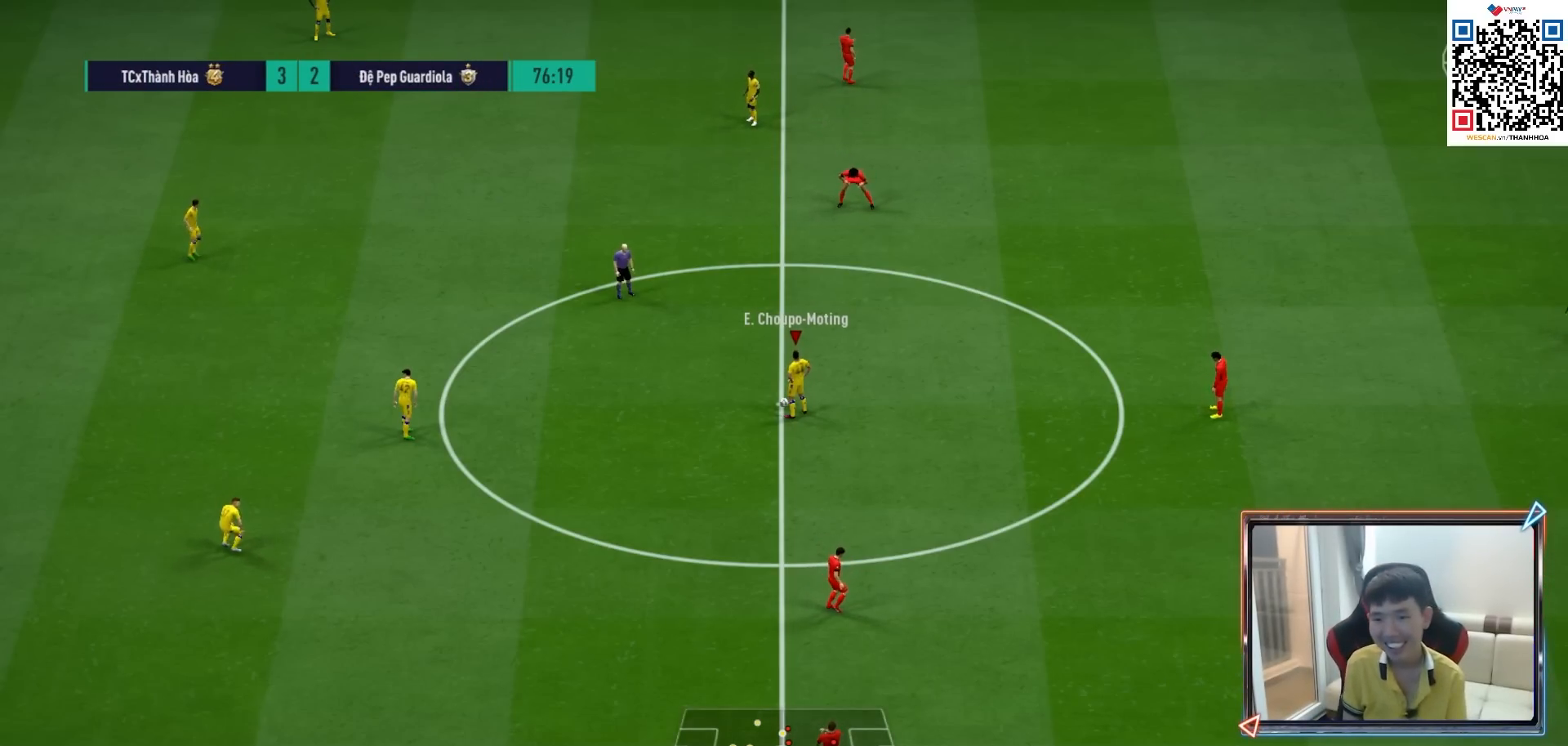
{"buttons": [], "left_stick": "center", "right_stick": "center", "events": [[133, "left_stick", "center"]]}
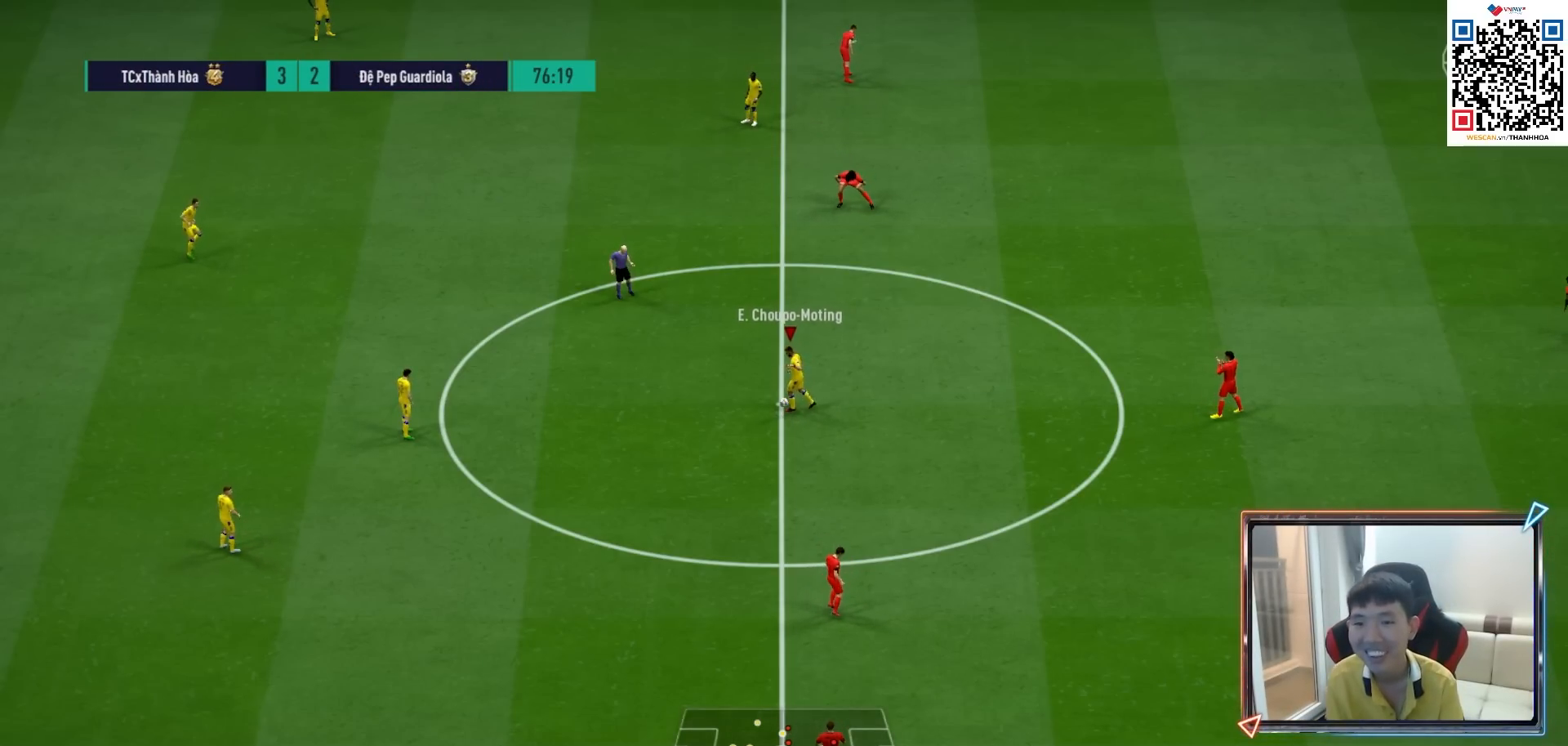
{"buttons": [], "left_stick": "up-left", "right_stick": "center", "events": [[433, "left_stick", "up-left"]]}
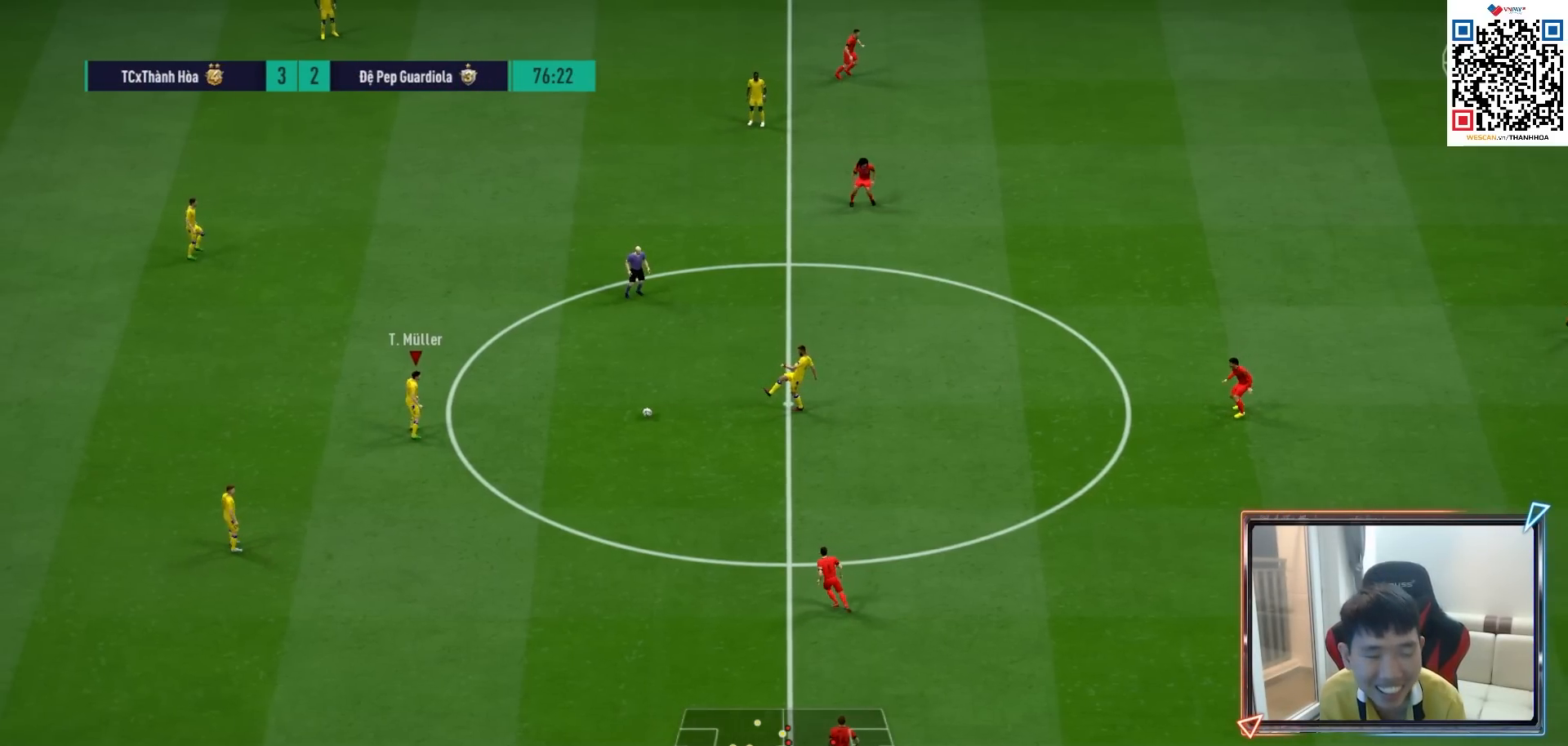
{"buttons": [], "left_stick": "center", "right_stick": "center", "events": [[133, "CROSS", "down"], [150, "L1", "down"], [217, "CROSS", "up"], [300, "L1", "up"], [300, "left_stick", "center"]]}
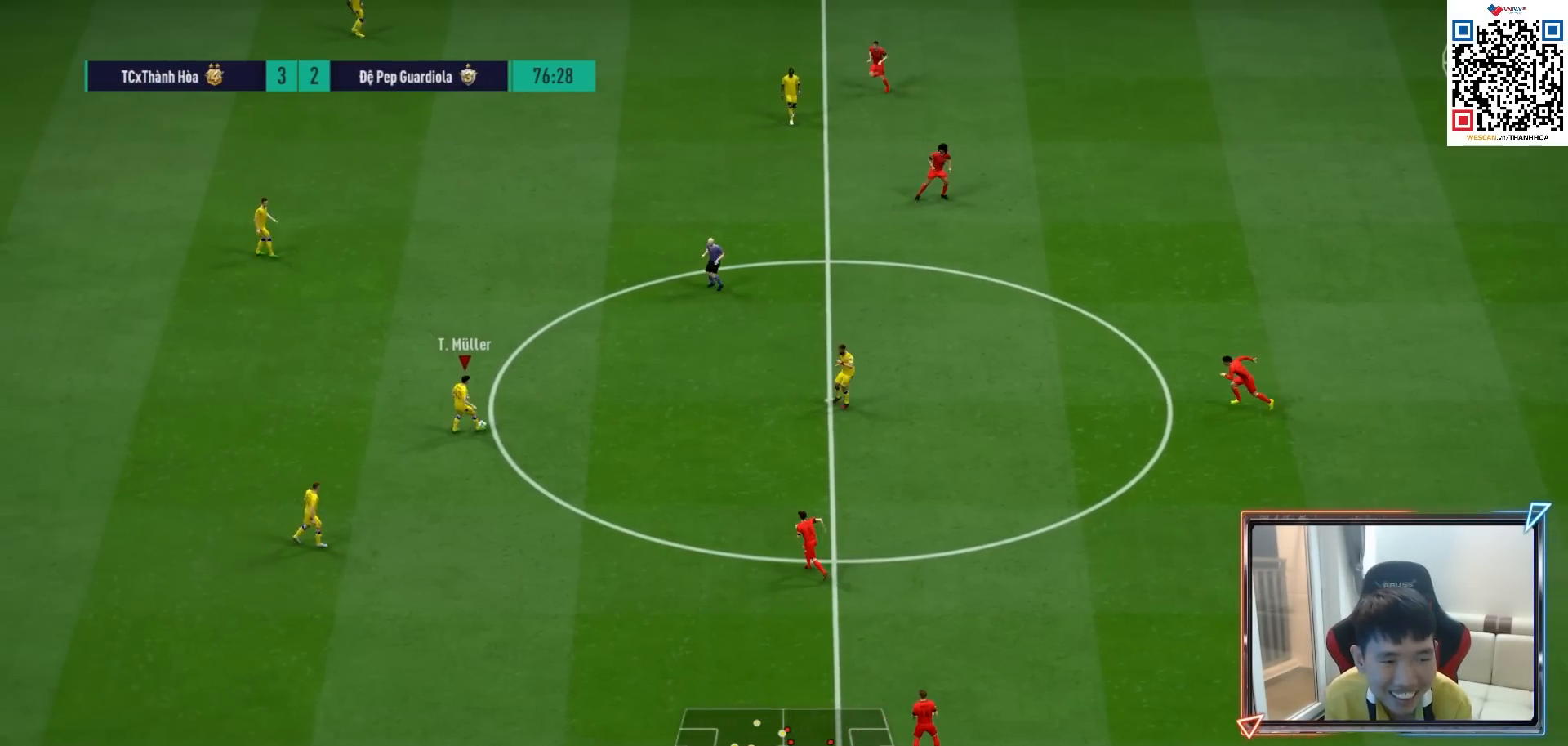
{"buttons": ["R1"], "left_stick": "right", "right_stick": "center", "events": [[67, "left_stick", "down-right"], [300, "R1", "down"], [383, "left_stick", "right"]]}
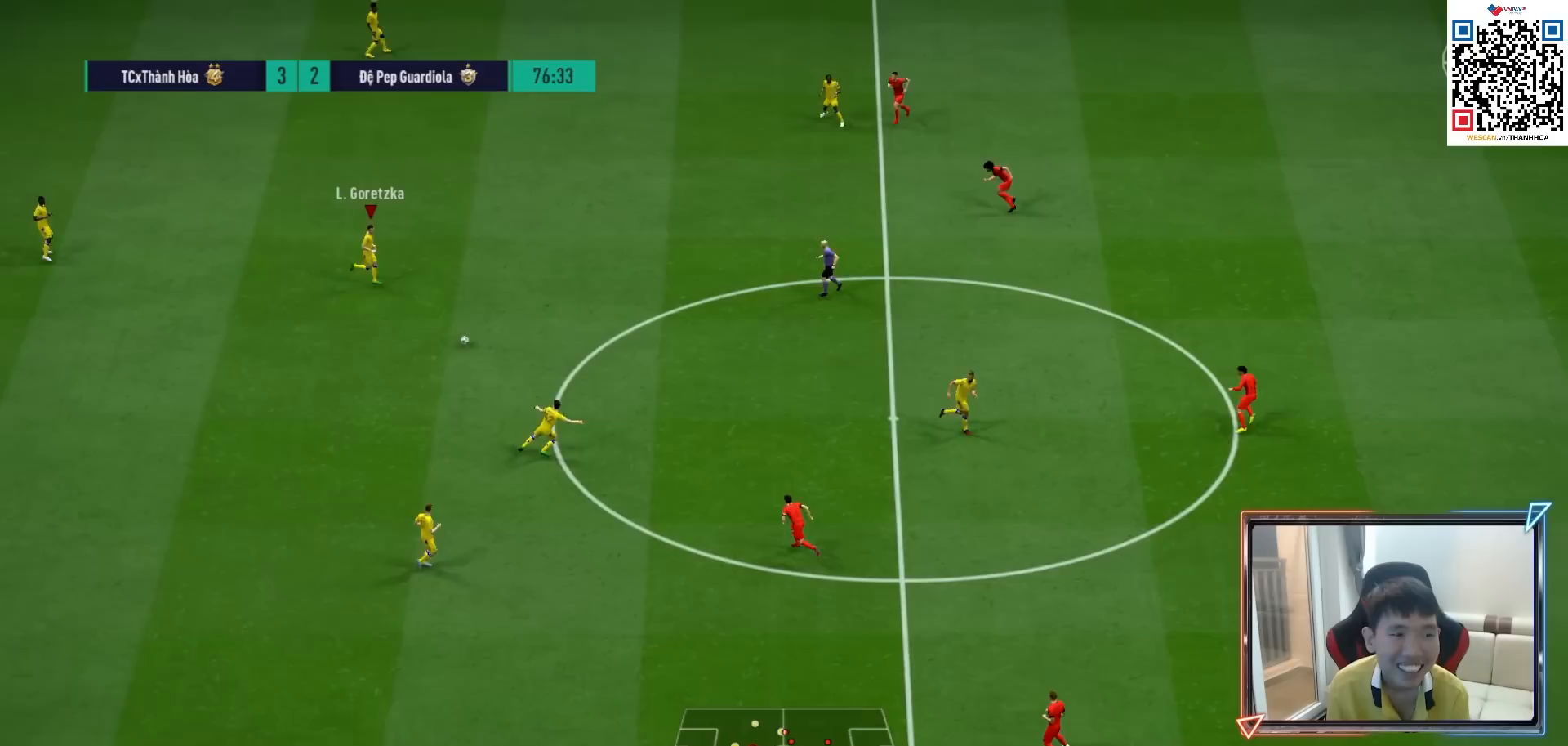
{"buttons": [], "left_stick": "right", "right_stick": "center", "events": [[83, "R1", "up"]]}
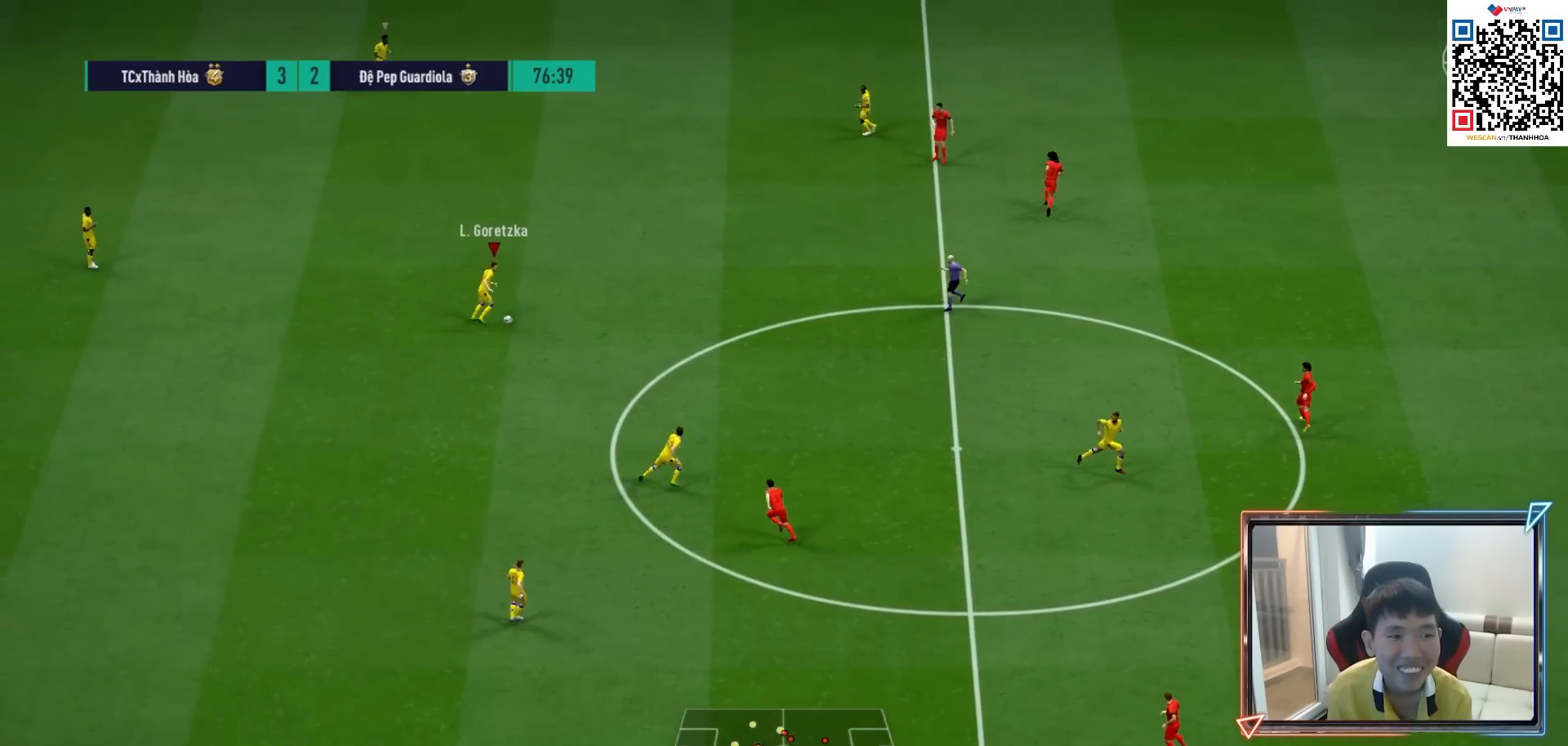
{"buttons": ["R1"], "left_stick": "right", "right_stick": "center", "events": [[367, "R1", "down"]]}
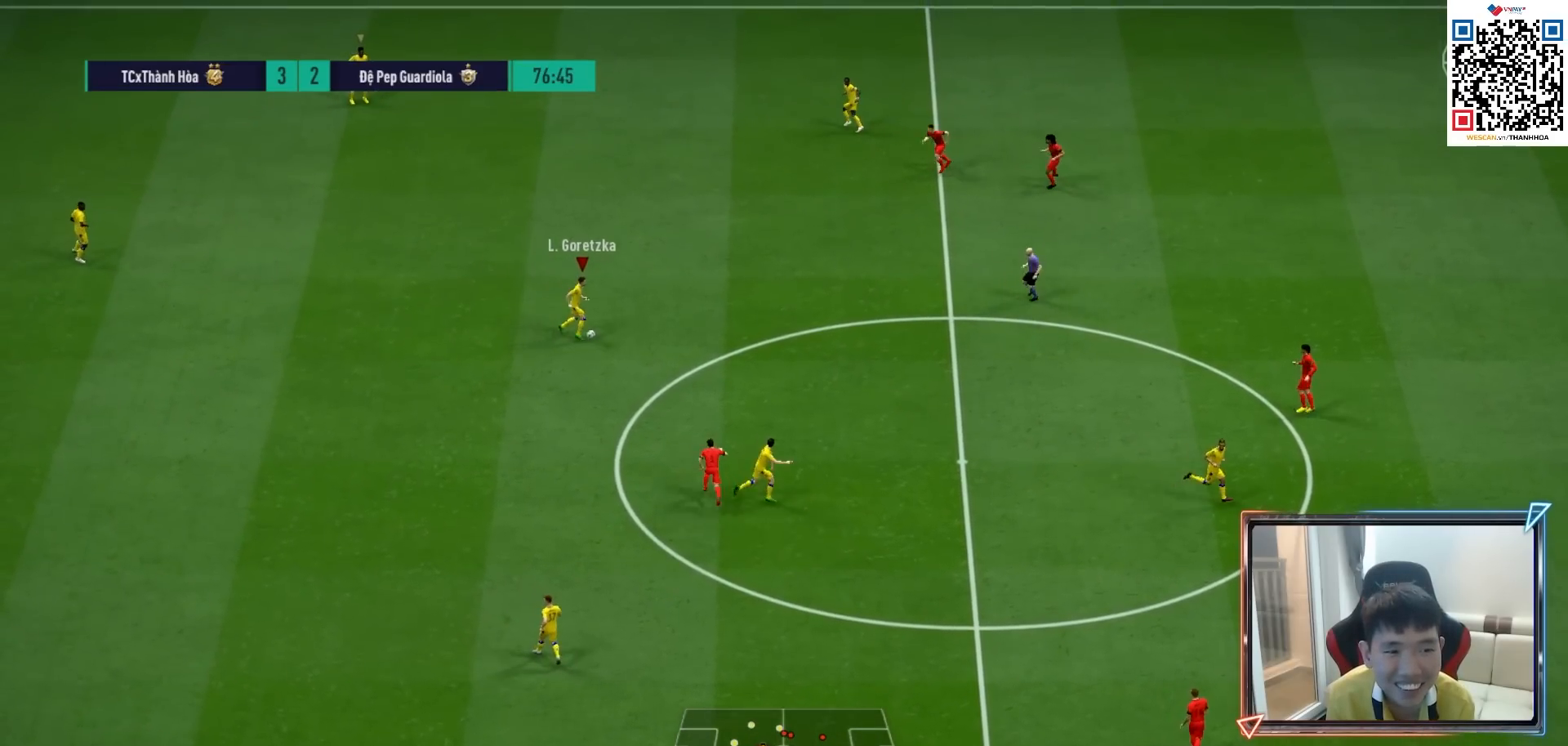
{"buttons": ["R1"], "left_stick": "right", "right_stick": "center", "events": []}
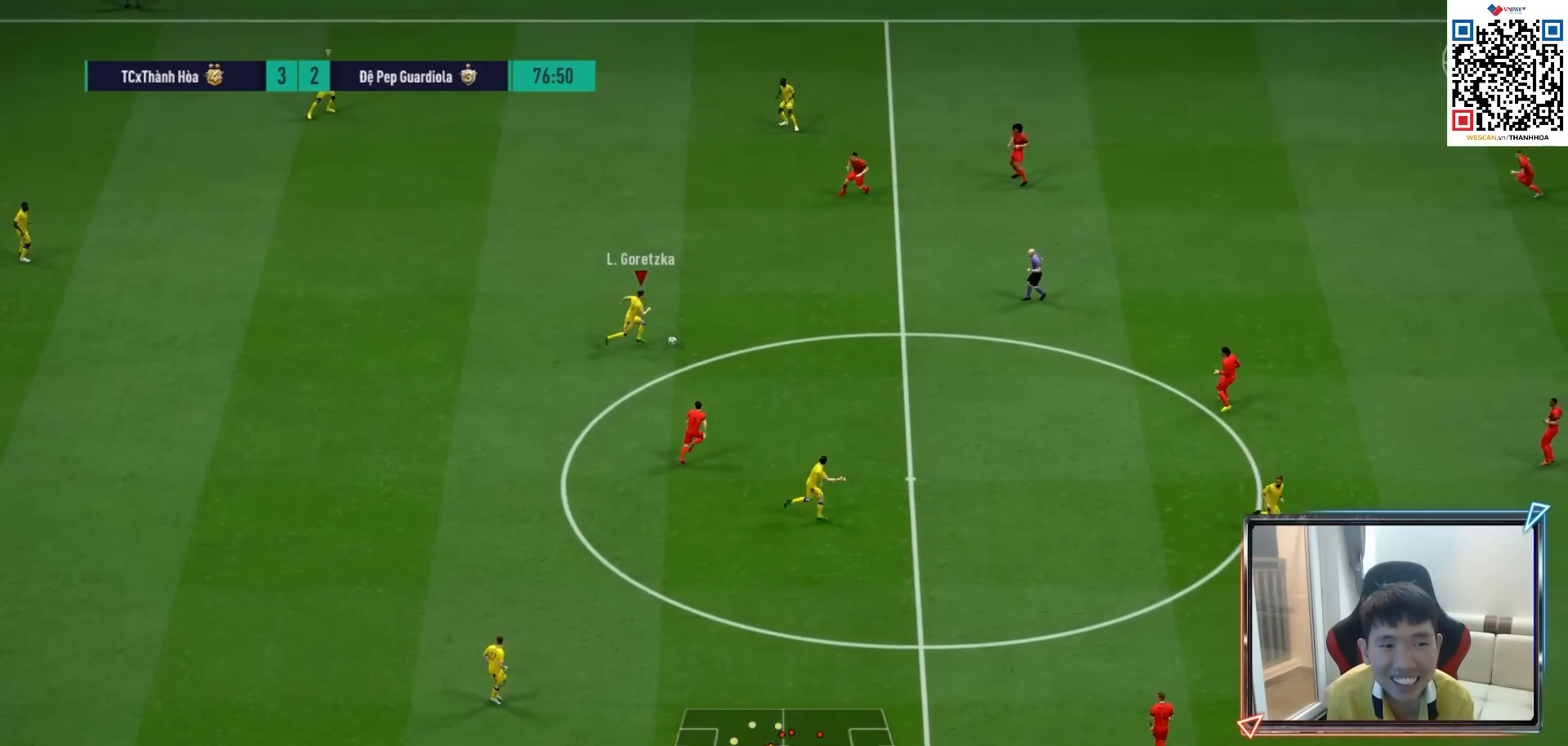
{"buttons": [], "left_stick": "up-right", "right_stick": "center", "events": [[317, "R1", "up"], [400, "left_stick", "up-right"]]}
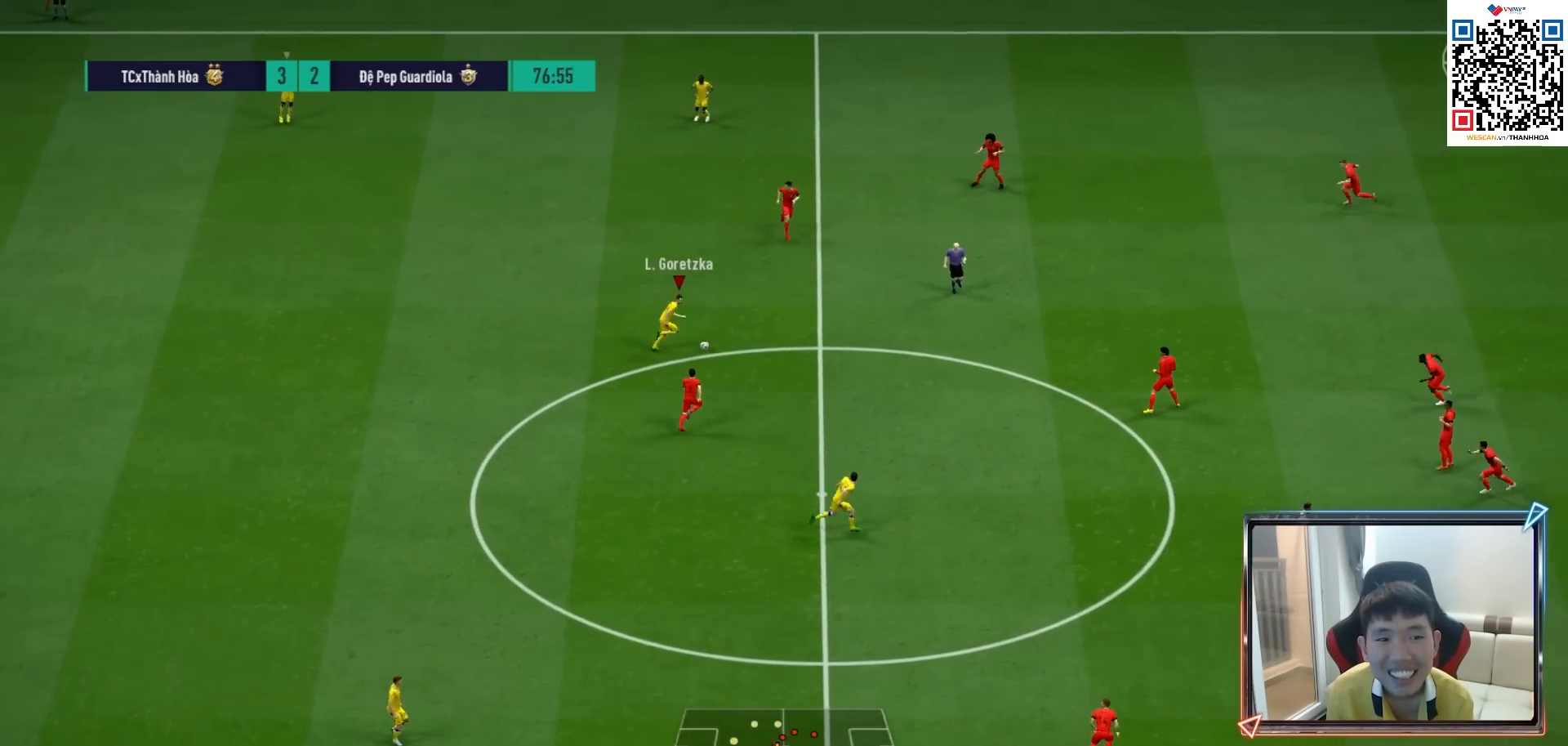
{"buttons": [], "left_stick": "up-left", "right_stick": "center", "events": [[67, "left_stick", "up"], [250, "left_stick", "up-left"]]}
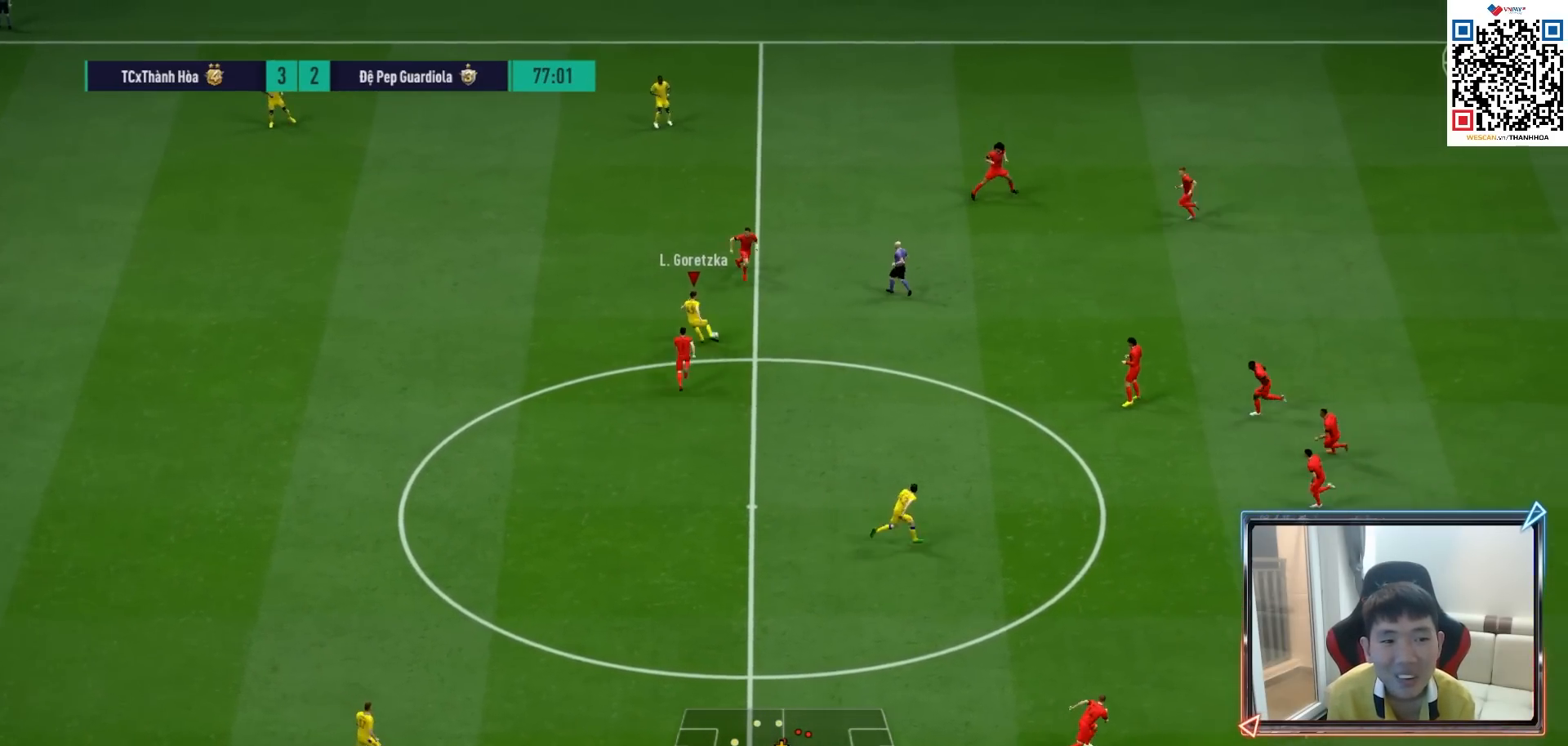
{"buttons": [], "left_stick": "up-left", "right_stick": "center", "events": [[17, "CROSS", "down"], [117, "CROSS", "up"]]}
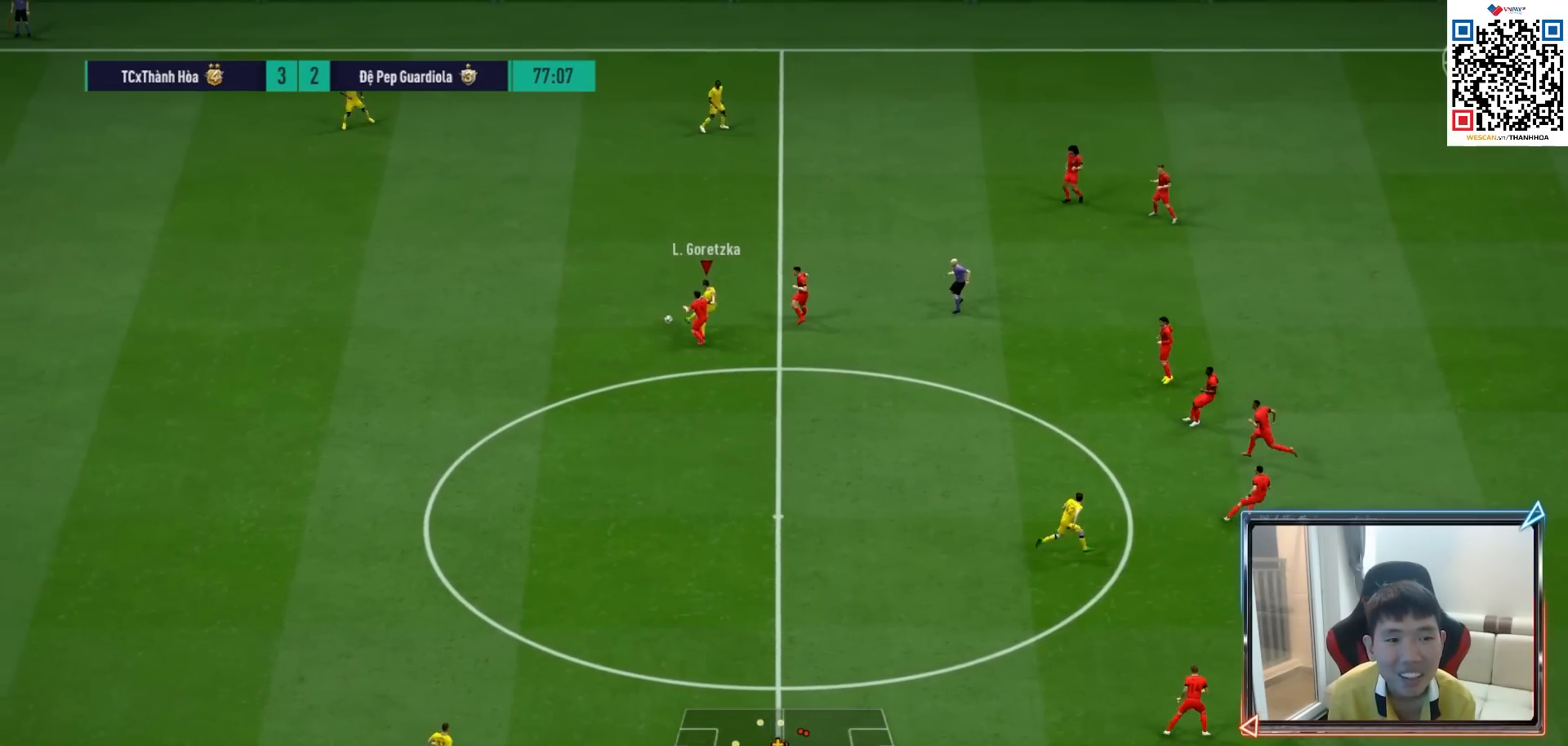
{"buttons": [], "left_stick": "right", "right_stick": "center", "events": [[233, "left_stick", "down-right"], [350, "R1", "down"], [450, "R1", "up"], [483, "left_stick", "right"]]}
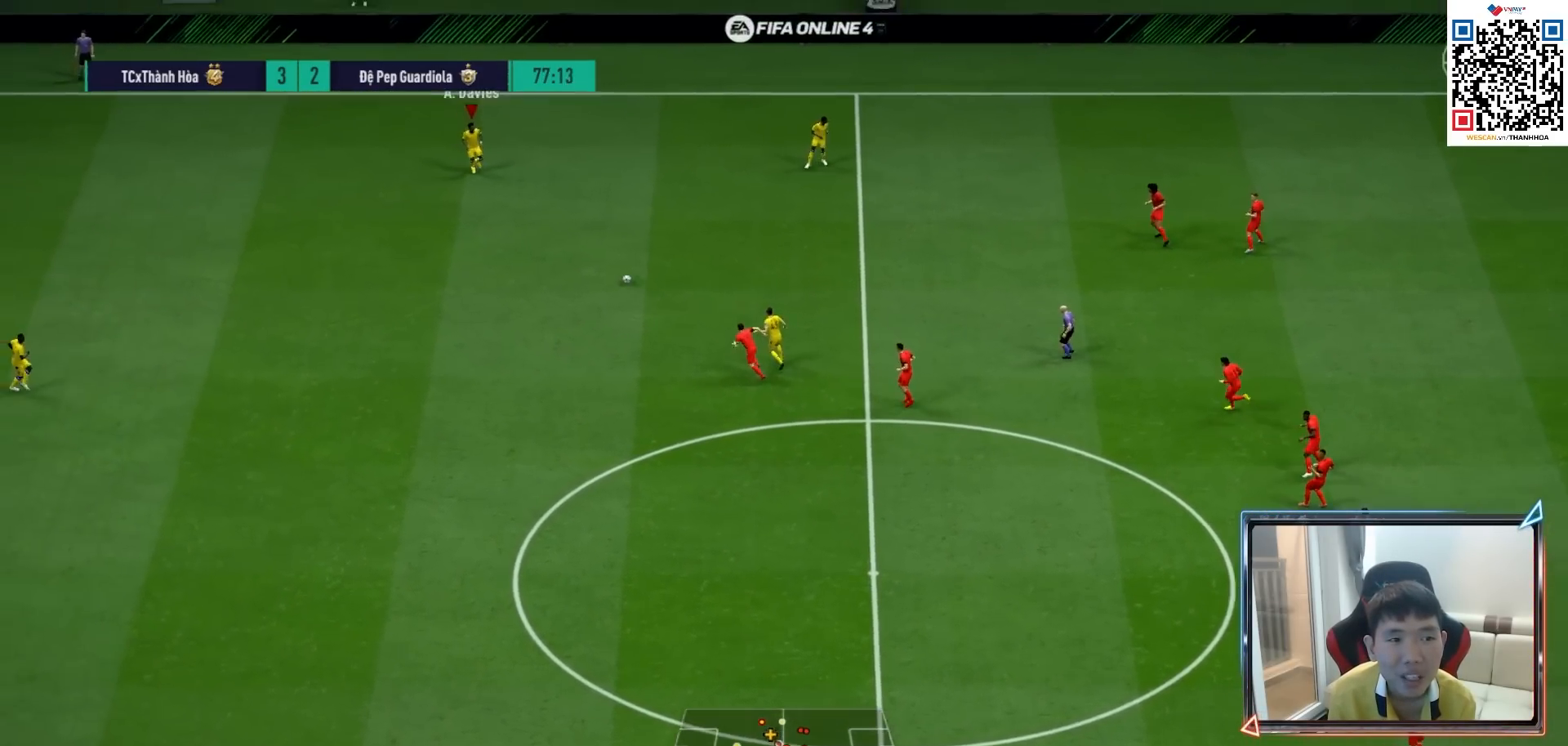
{"buttons": [], "left_stick": "right", "right_stick": "center", "events": []}
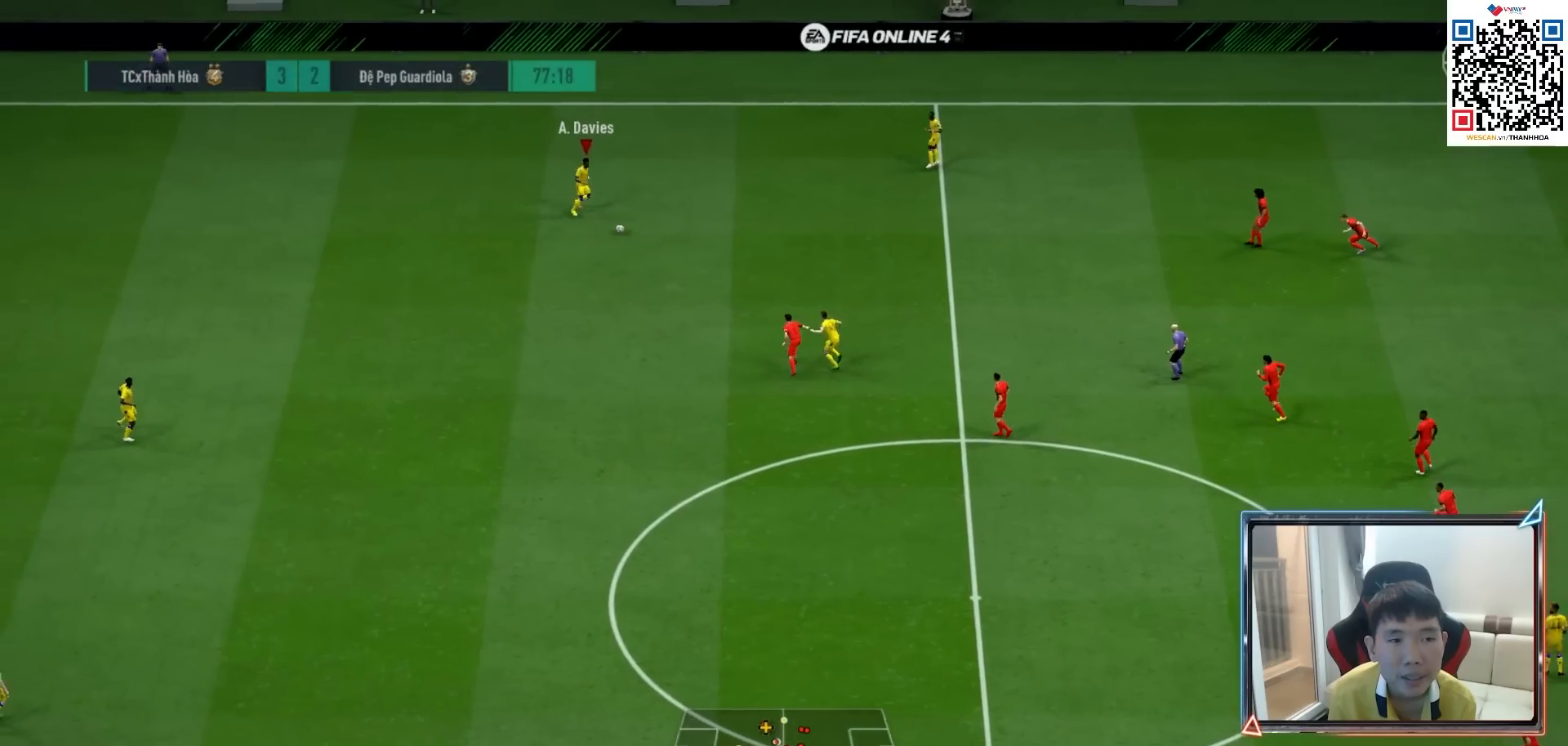
{"buttons": ["R1"], "left_stick": "up-right", "right_stick": "center", "events": [[17, "L1", "down"], [133, "L1", "up"], [367, "R1", "down"], [400, "left_stick", "up-right"]]}
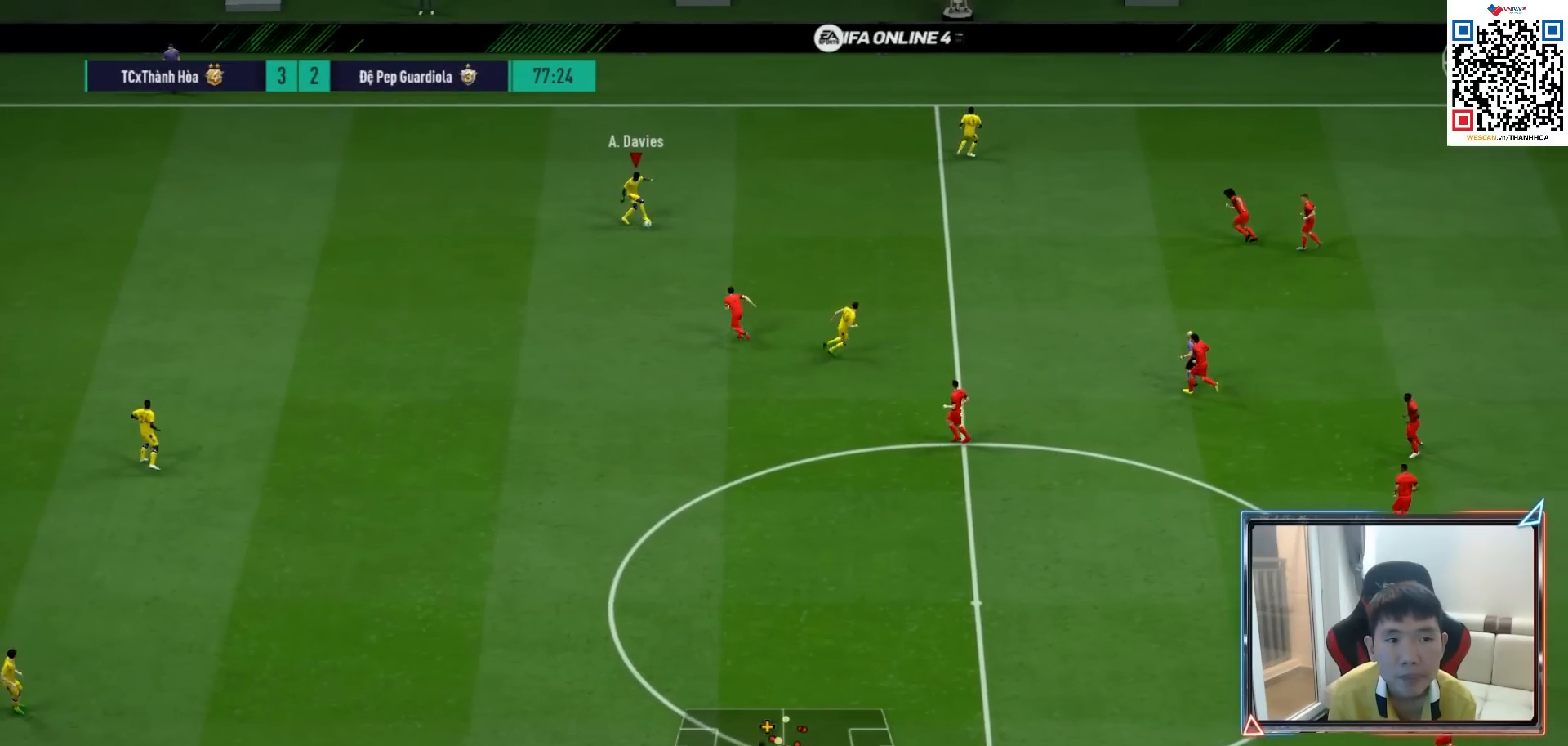
{"buttons": [], "left_stick": "up-right", "right_stick": "center", "events": [[283, "R1", "up"]]}
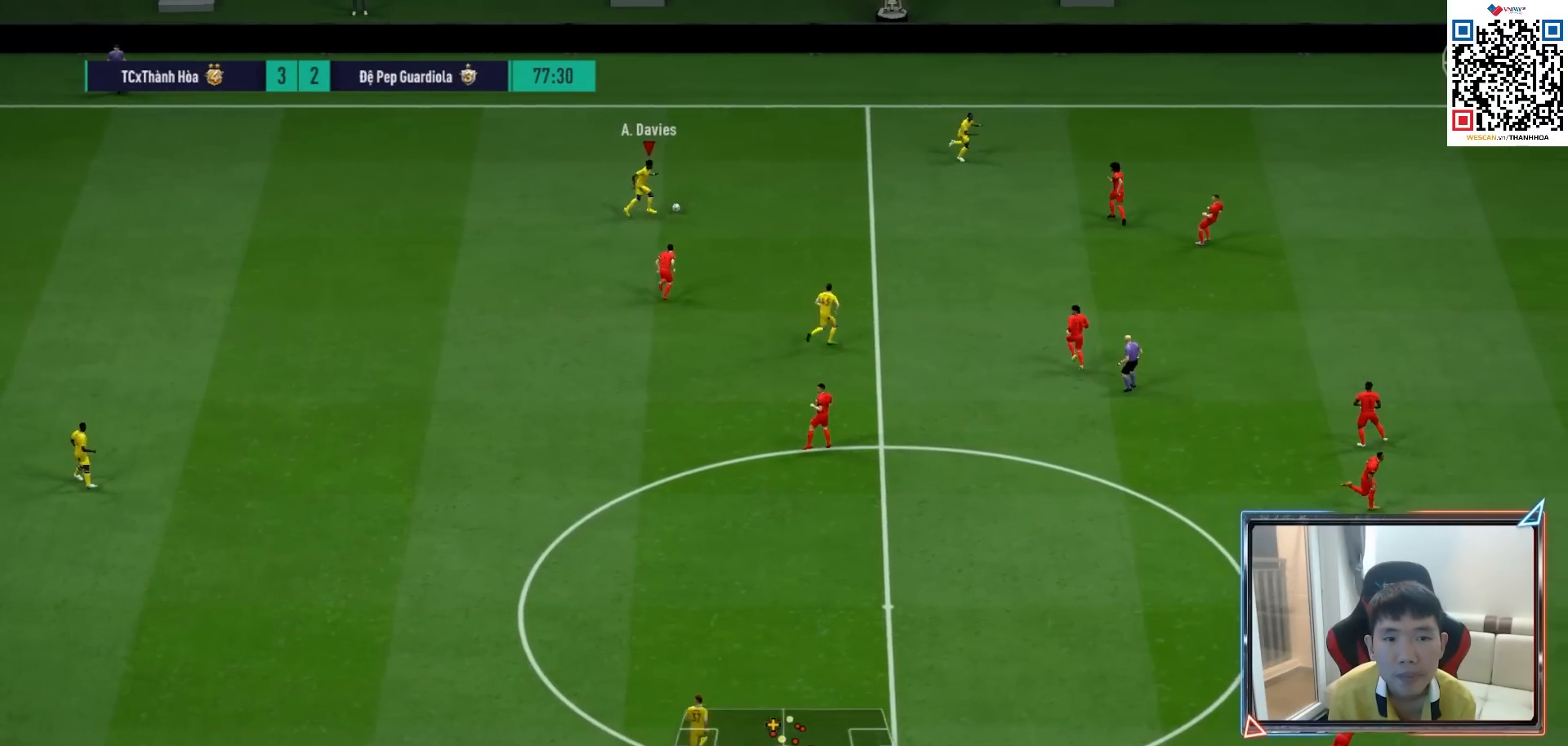
{"buttons": [], "left_stick": "up-right", "right_stick": "center", "events": []}
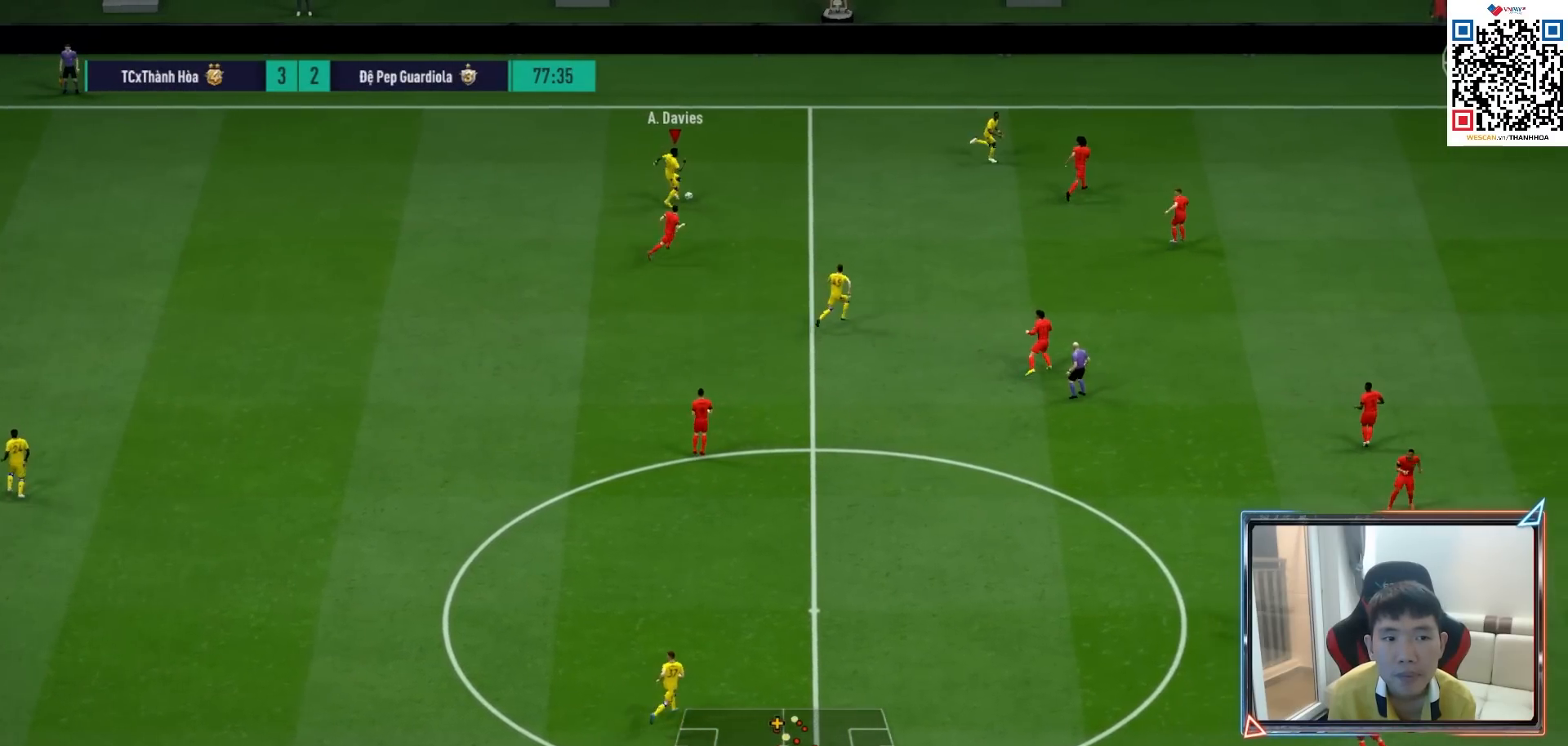
{"buttons": [], "left_stick": "up-right", "right_stick": "center", "events": [[33, "left_stick", "left"], [417, "left_stick", "up-right"]]}
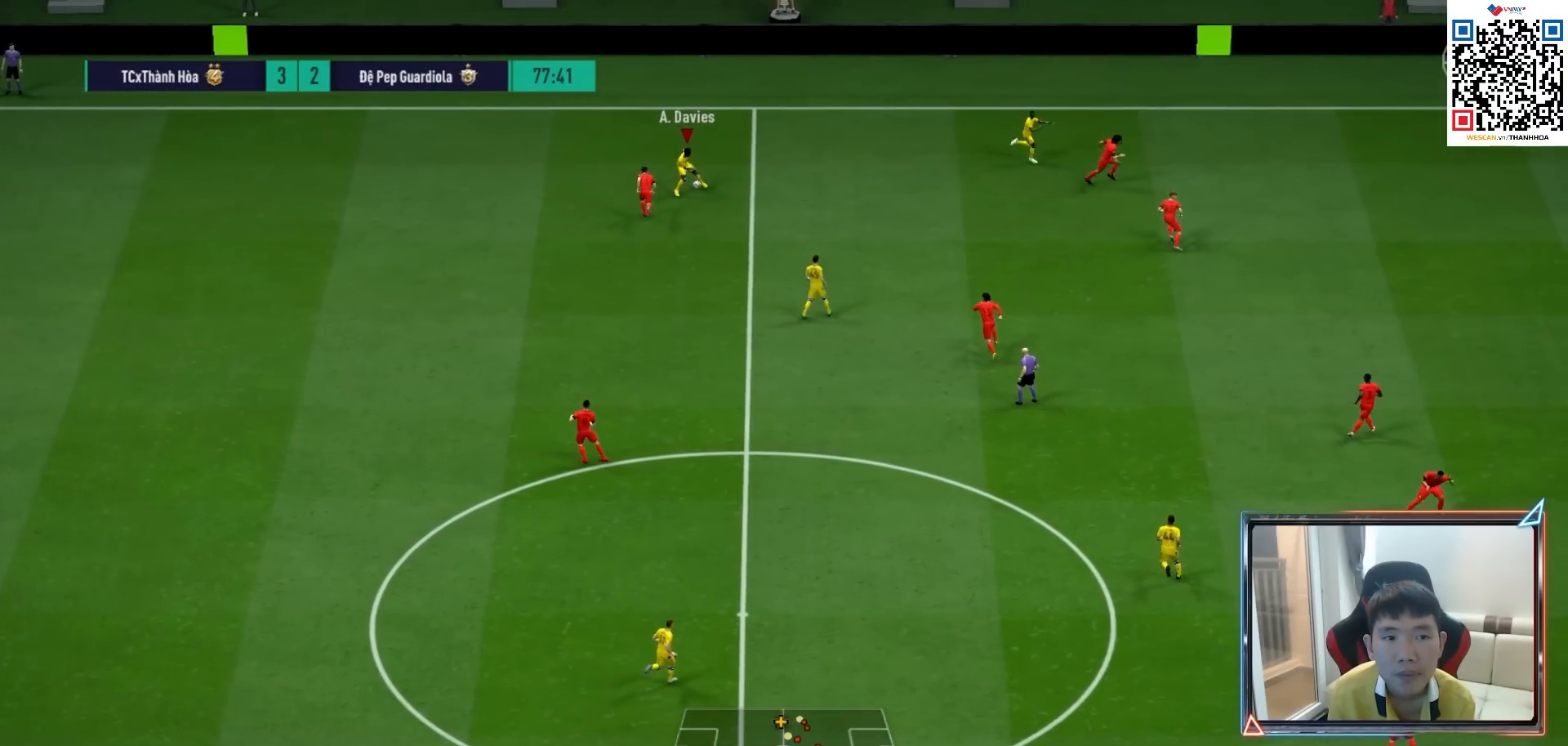
{"buttons": [], "left_stick": "down-right", "right_stick": "center", "events": [[500, "left_stick", "down-right"]]}
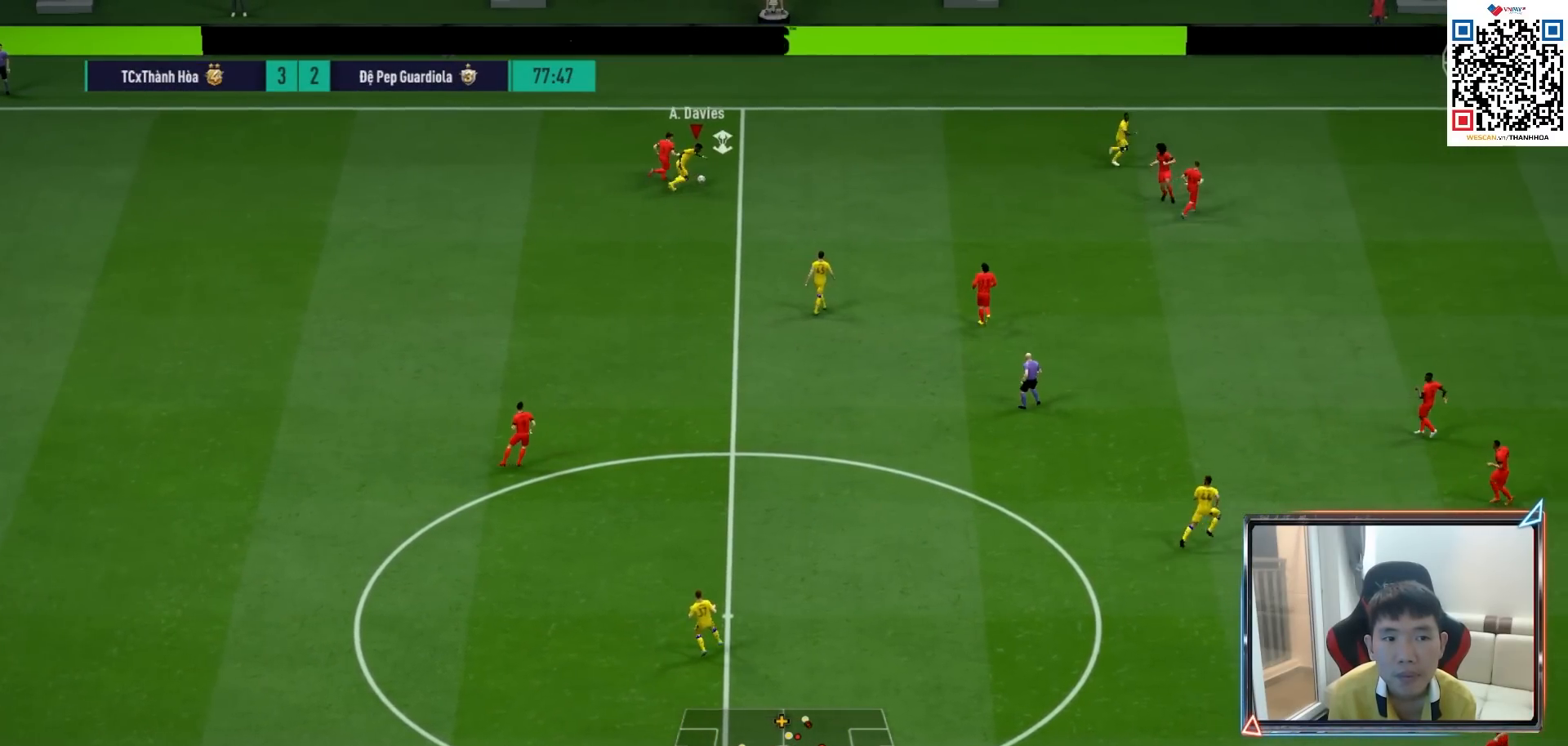
{"buttons": ["R1"], "left_stick": "down-right", "right_stick": "center", "events": [[67, "CROSS", "down"], [100, "left_stick", "down"], [167, "CROSS", "up"], [433, "left_stick", "down-right"], [450, "R1", "down"]]}
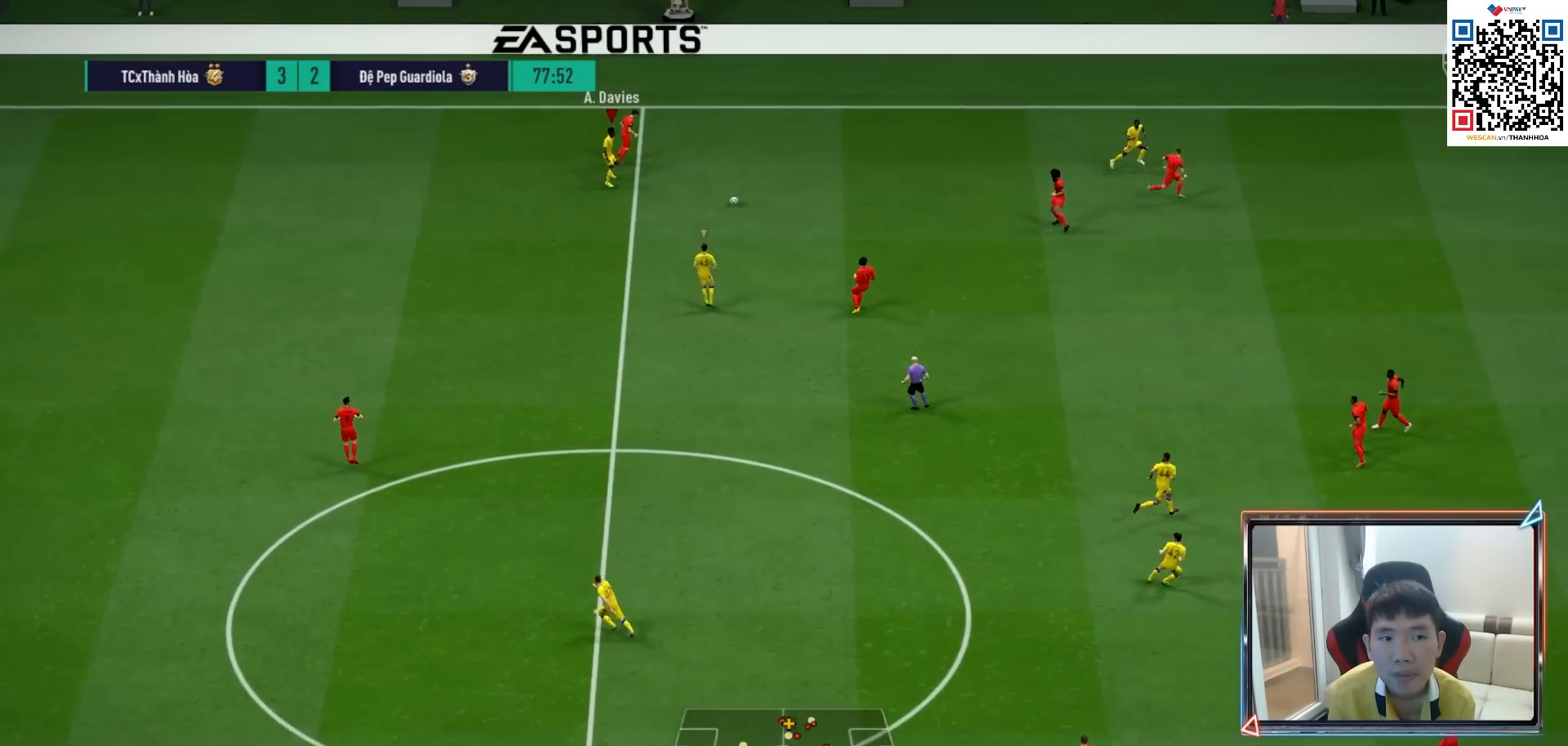
{"buttons": ["CROSS", "R1"], "left_stick": "center", "right_stick": "center", "events": [[150, "left_stick", "up-right"], [150, "right_stick", "down"], [267, "right_stick", "center"], [333, "left_stick", "center"], [350, "CROSS", "down"], [400, "DPAD_UP", "down"], [450, "DPAD_UP", "up"]]}
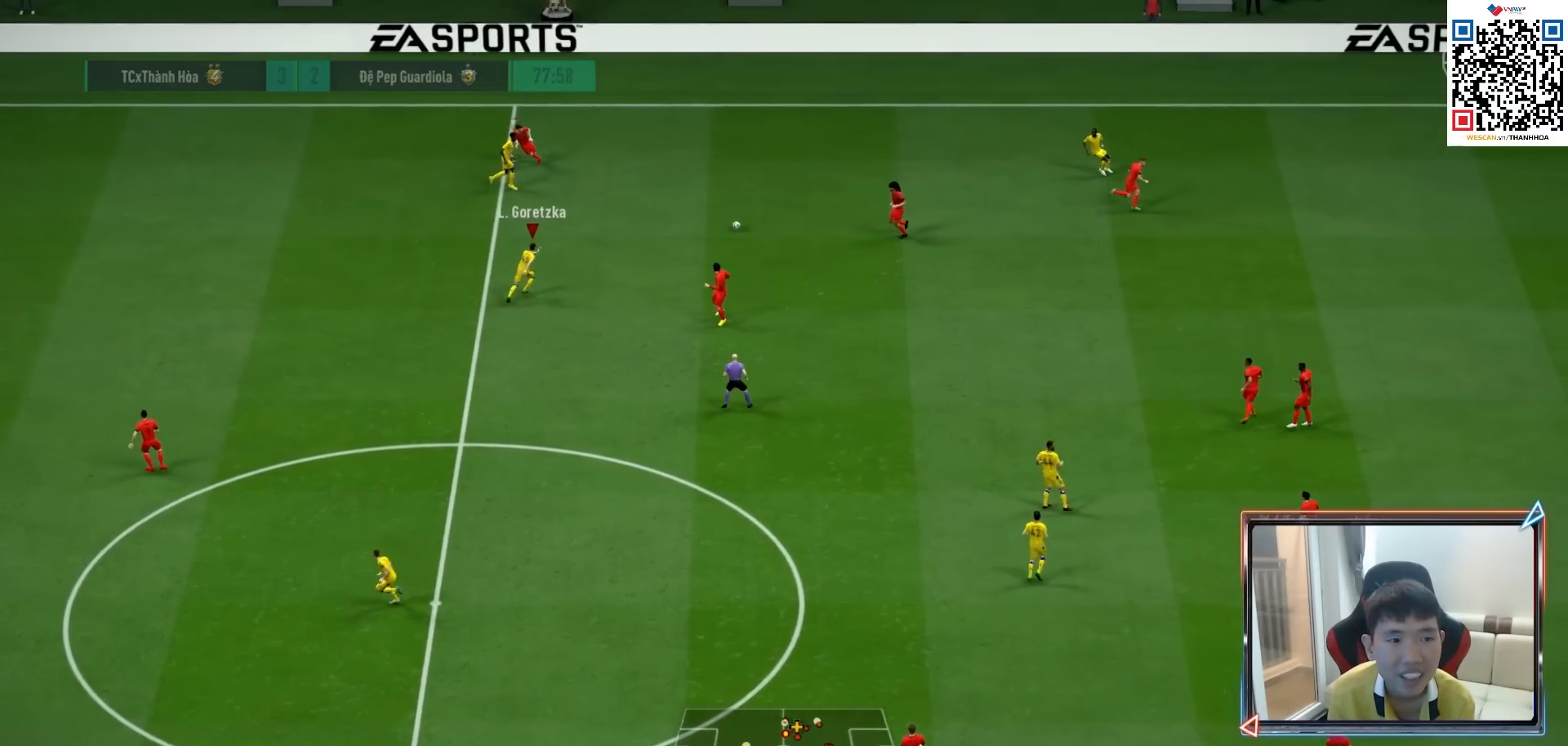
{"buttons": ["L2", "R1"], "left_stick": "down-right", "right_stick": "center", "events": [[33, "DPAD_DOWN", "down"], [117, "DPAD_DOWN", "up"], [150, "L2", "down"], [200, "left_stick", "up-right"], [217, "CROSS", "up"], [367, "left_stick", "down-right"]]}
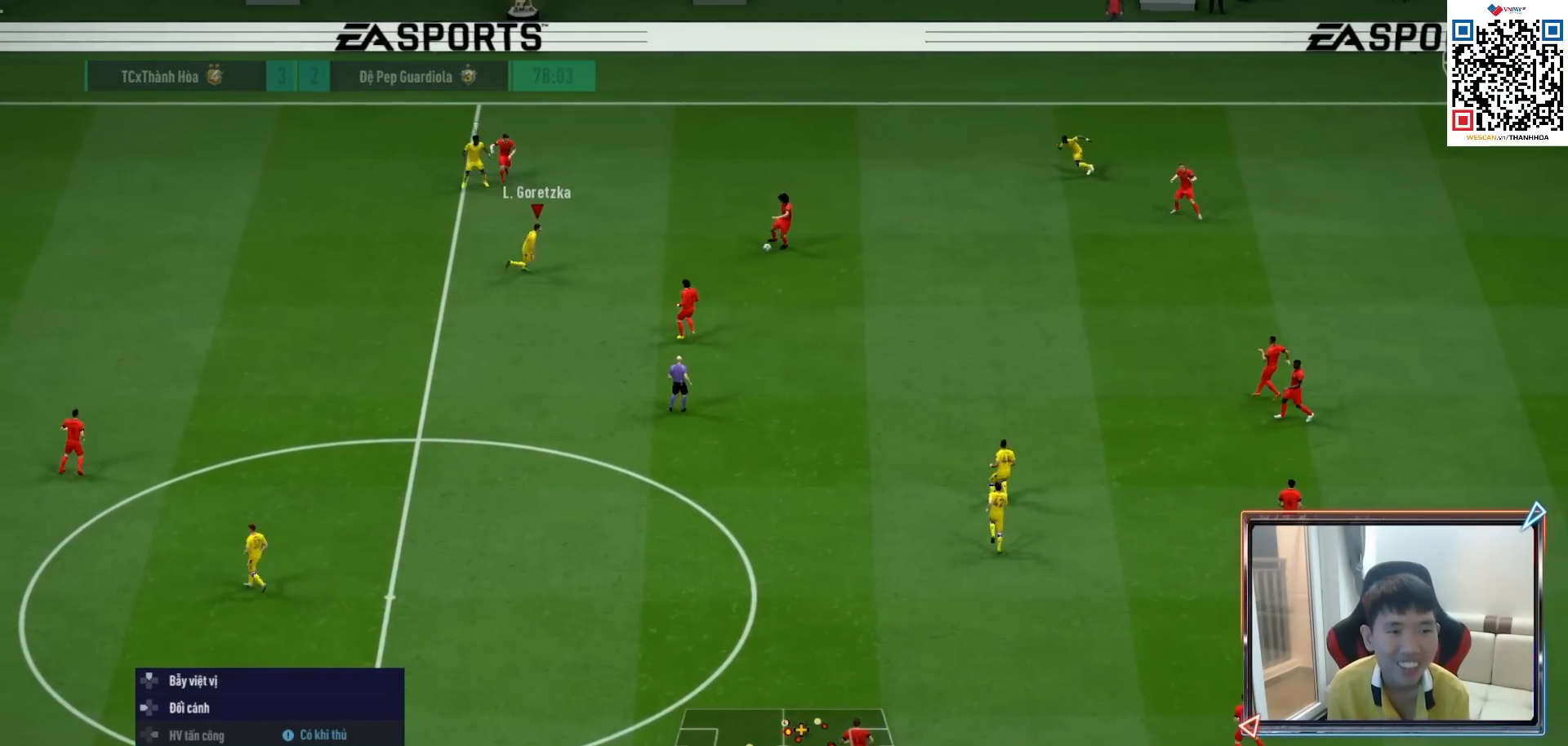
{"buttons": ["L2", "R1"], "left_stick": "down", "right_stick": "center", "events": [[117, "left_stick", "down"]]}
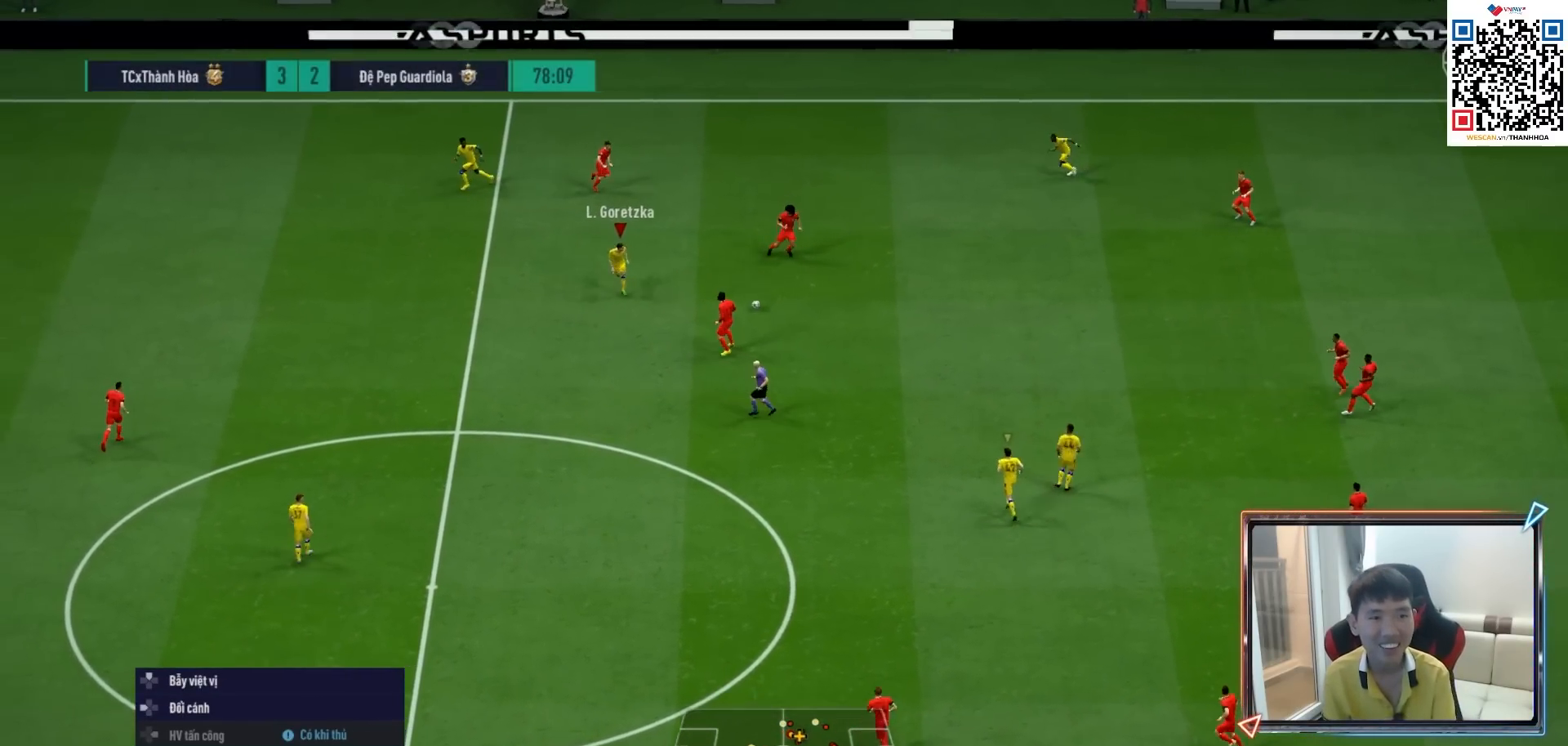
{"buttons": ["L2", "R1"], "left_stick": "down-left", "right_stick": "center", "events": [[417, "left_stick", "down-left"]]}
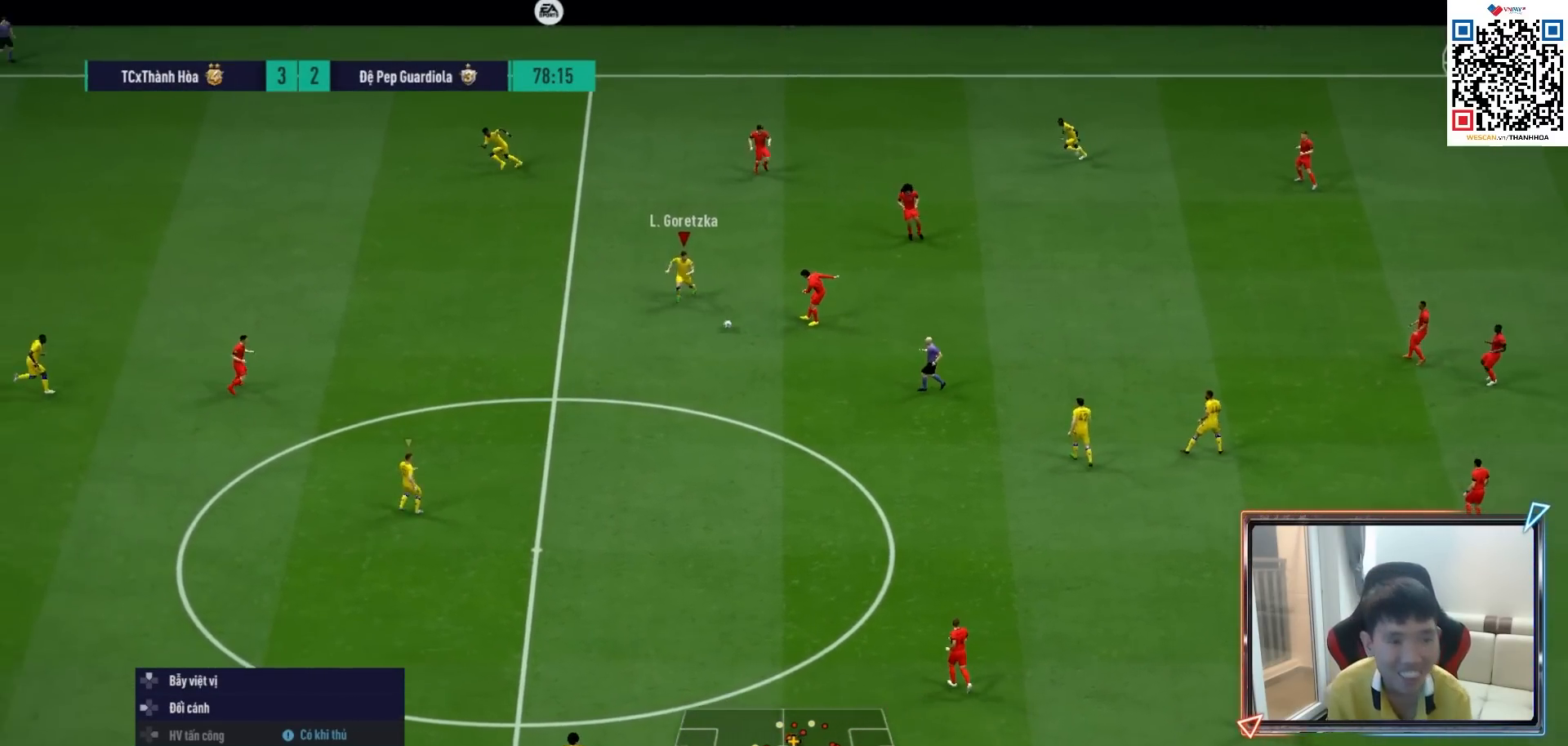
{"buttons": ["R1", "R2"], "left_stick": "down-left", "right_stick": "center", "events": [[133, "L2", "up"], [333, "R2", "down"]]}